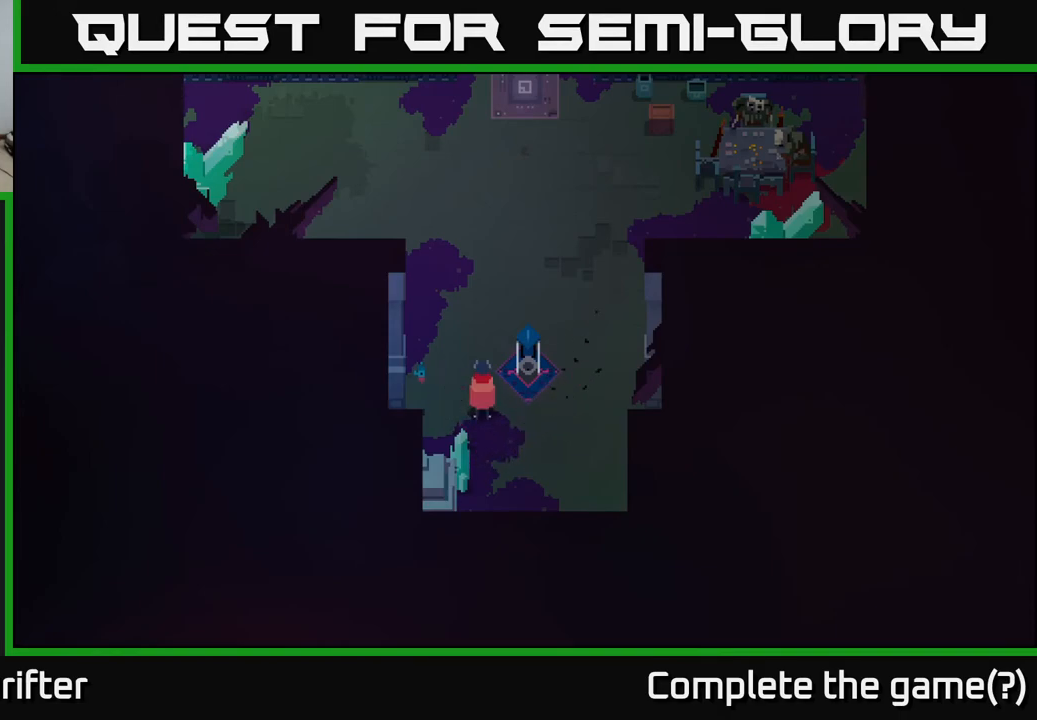
Gameplay with a controller (Xbox layout); each line is a JSON object with the inputs held at the frame after it. "events" lists button and stick changes between this image and that frame as [ms after this image, input, new state], when the widget could be followed in between.
{"buttons": ["X"], "left_stick": "down-left", "right_stick": "center", "events": [[67, "left_stick", "down"], [400, "X", "down"], [400, "left_stick", "down-left"]]}
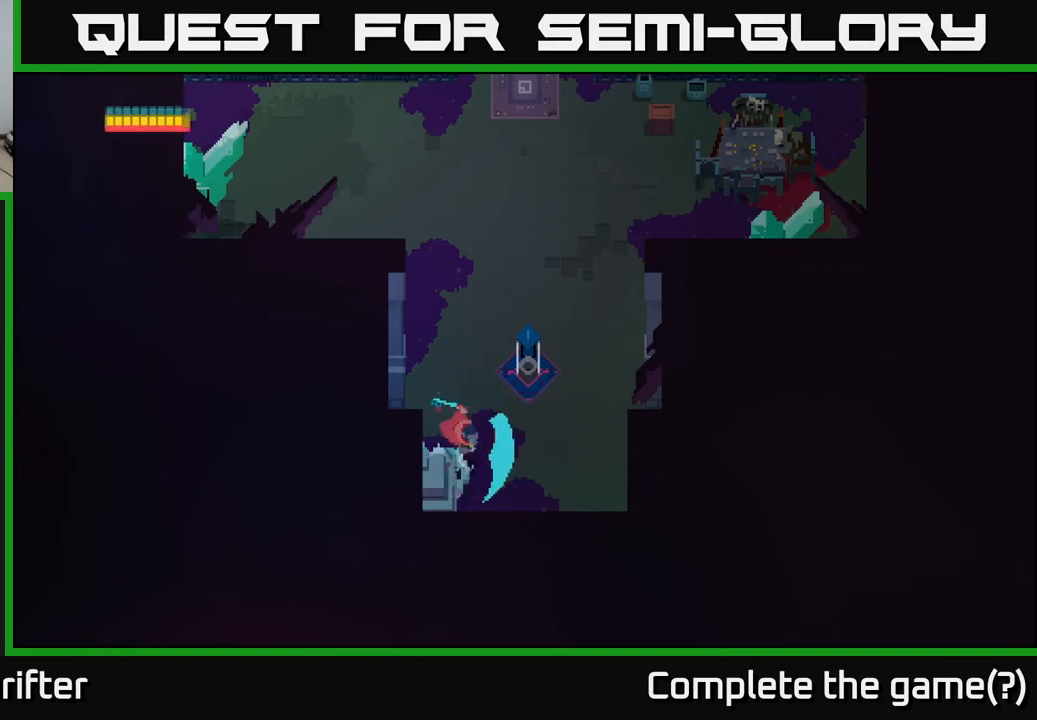
{"buttons": [], "left_stick": "up", "right_stick": "center", "events": [[50, "X", "up"], [167, "left_stick", "center"], [333, "left_stick", "up-left"], [467, "left_stick", "up"]]}
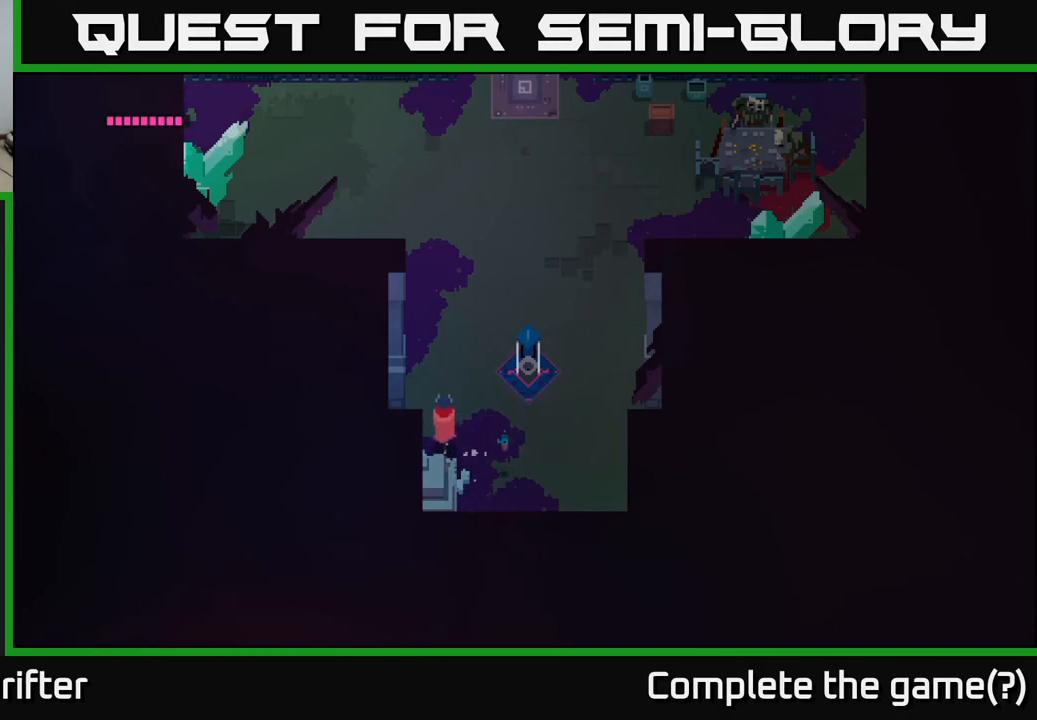
{"buttons": [], "left_stick": "up-right", "right_stick": "center", "events": [[100, "A", "down"], [250, "A", "up"], [383, "left_stick", "up-right"]]}
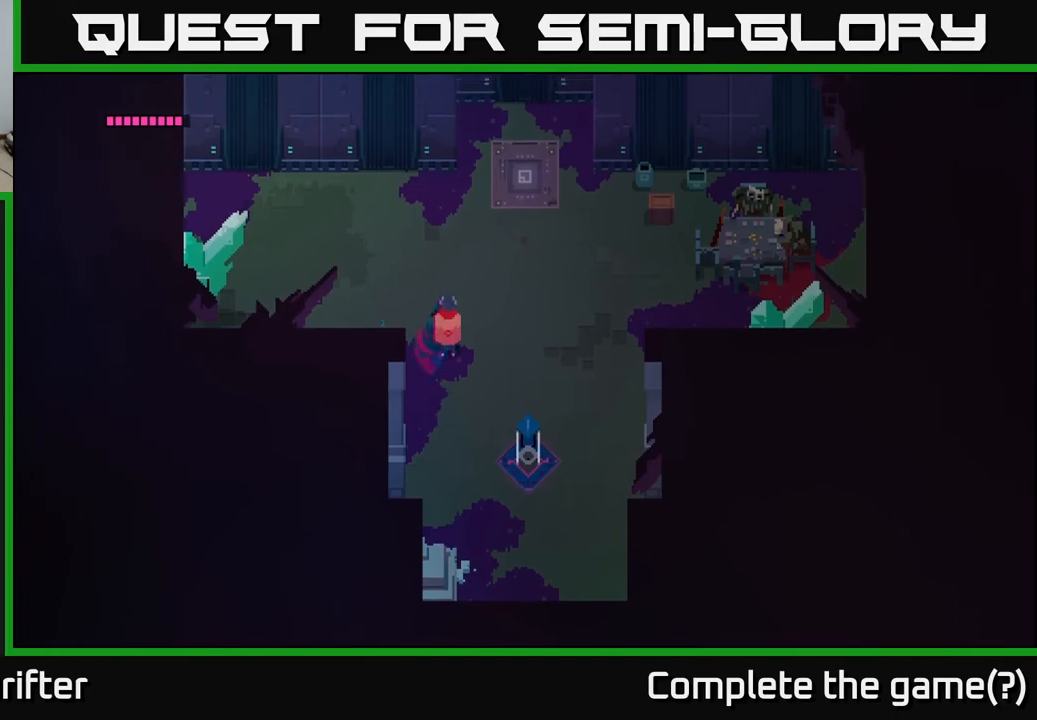
{"buttons": [], "left_stick": "left", "right_stick": "center", "events": [[67, "left_stick", "up-left"], [150, "left_stick", "left"], [217, "A", "down"], [400, "A", "up"]]}
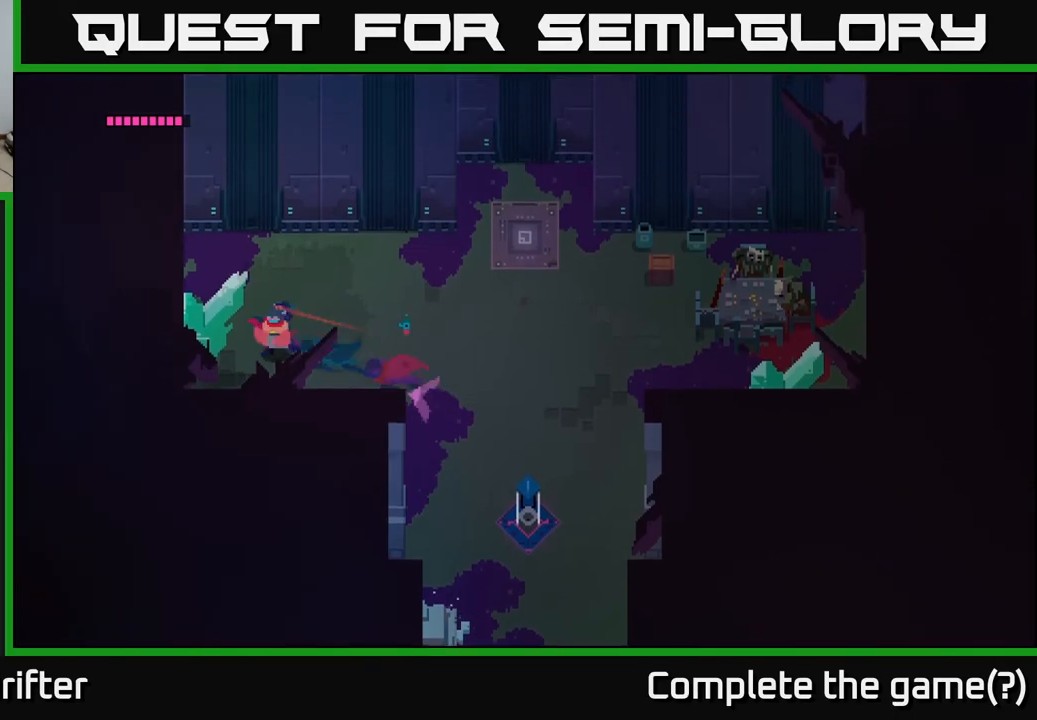
{"buttons": ["X"], "left_stick": "center", "right_stick": "center", "events": [[83, "X", "down"], [217, "X", "up"], [217, "left_stick", "center"], [483, "X", "down"]]}
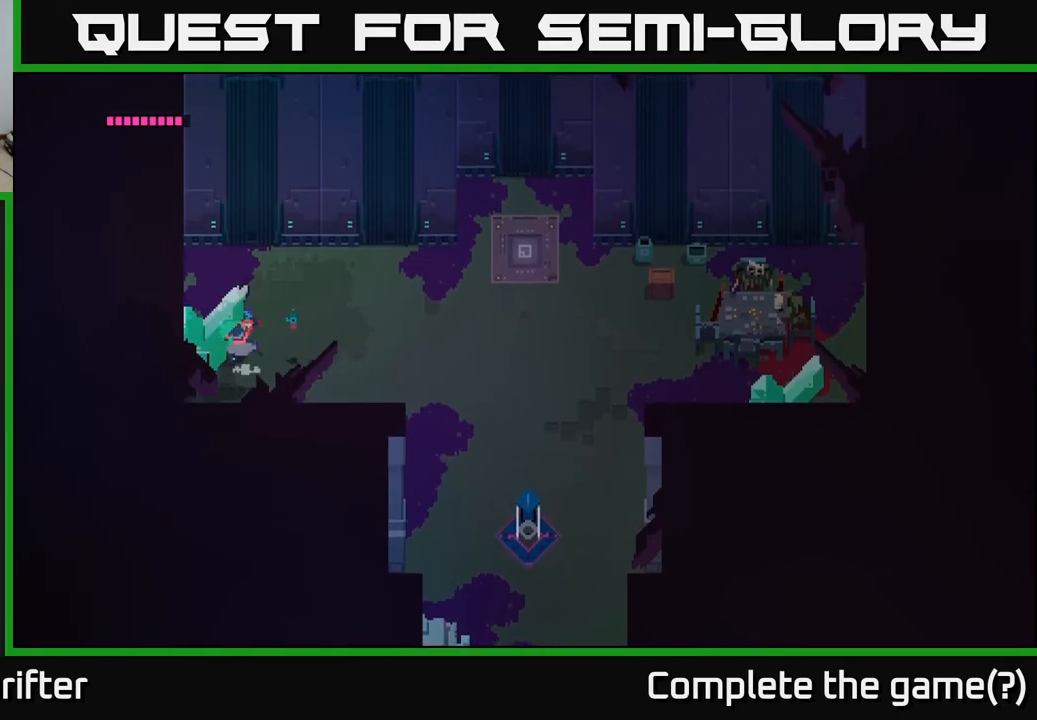
{"buttons": ["X"], "left_stick": "down", "right_stick": "center", "events": [[167, "X", "up"], [417, "left_stick", "down"], [483, "X", "down"]]}
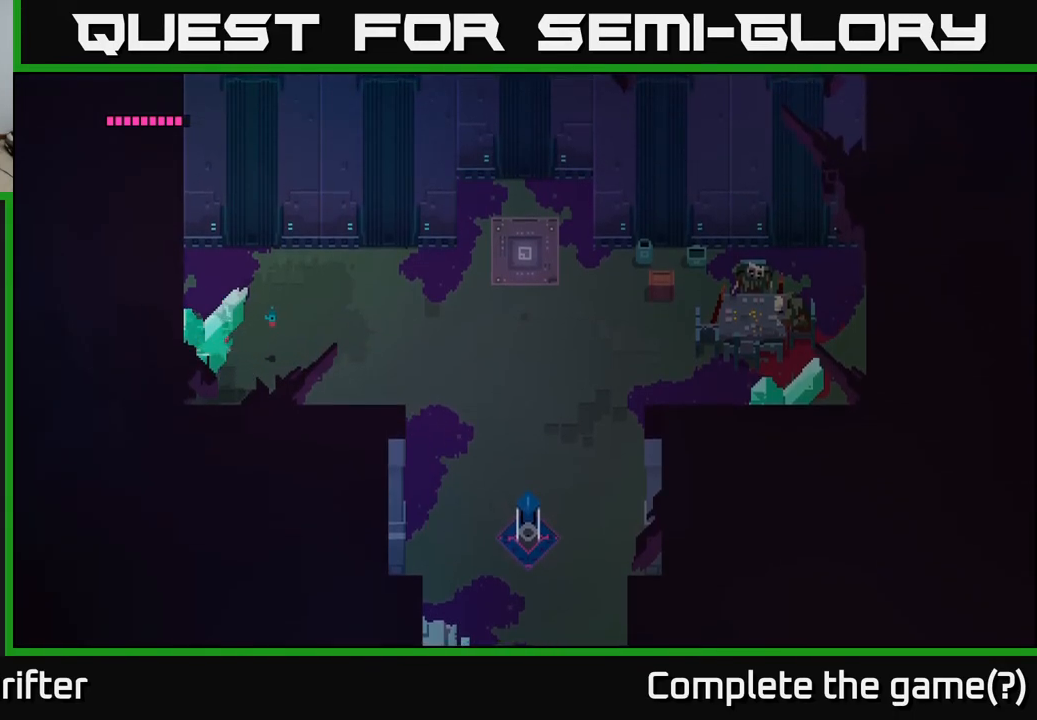
{"buttons": [], "left_stick": "down", "right_stick": "center", "events": [[150, "X", "up"], [267, "X", "down"], [417, "X", "up"]]}
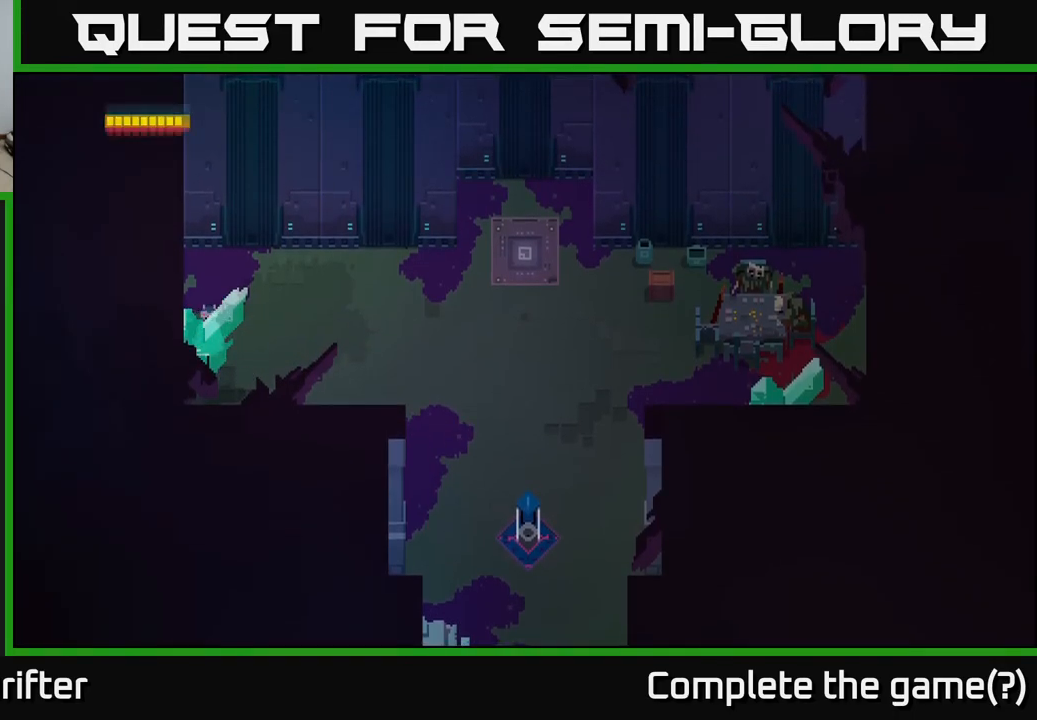
{"buttons": ["X"], "left_stick": "down", "right_stick": "center", "events": [[67, "X", "down"], [217, "X", "up"], [433, "X", "down"]]}
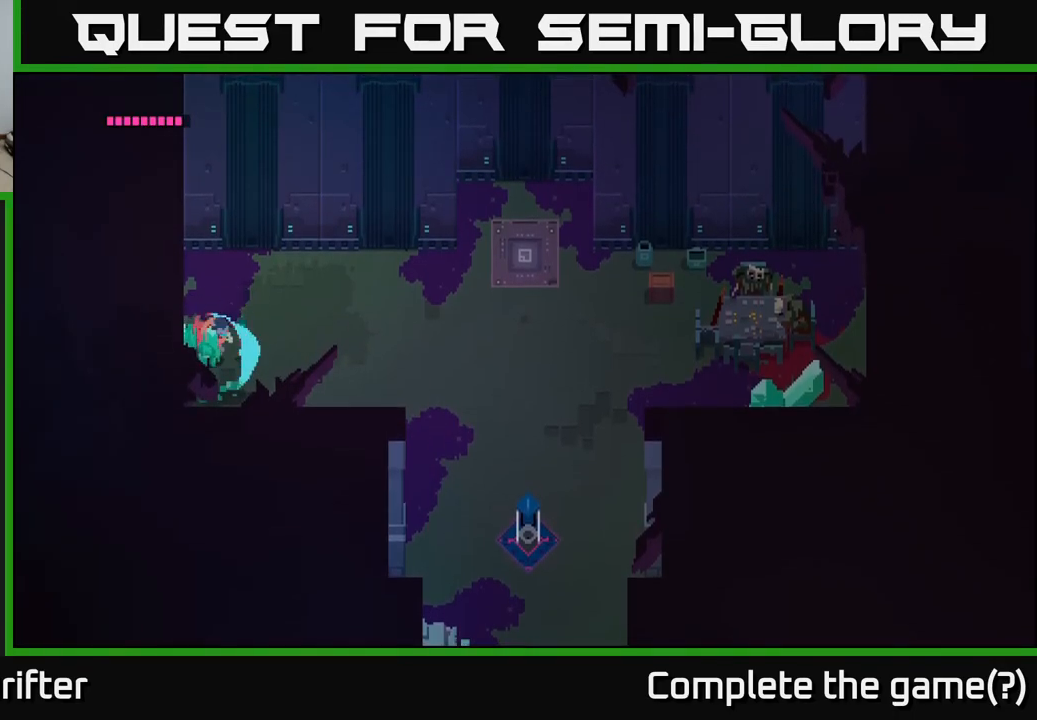
{"buttons": [], "left_stick": "down", "right_stick": "center", "events": [[100, "X", "up"], [283, "X", "down"], [467, "X", "up"]]}
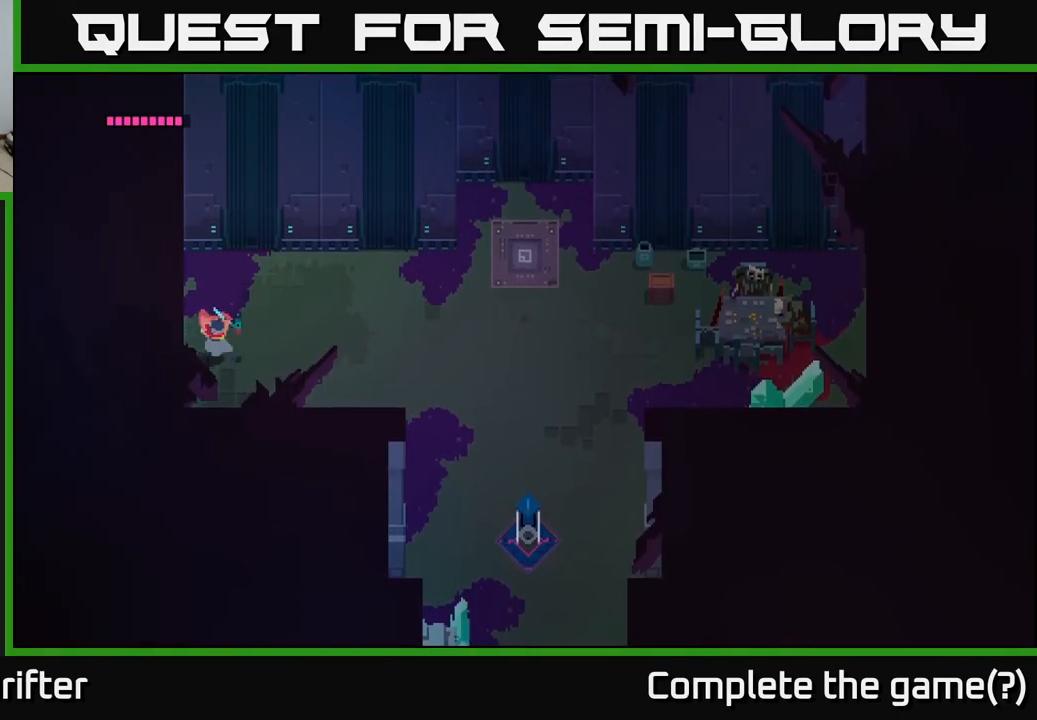
{"buttons": ["A"], "left_stick": "right", "right_stick": "center", "events": [[117, "left_stick", "right"], [183, "A", "down"], [367, "A", "up"], [467, "A", "down"]]}
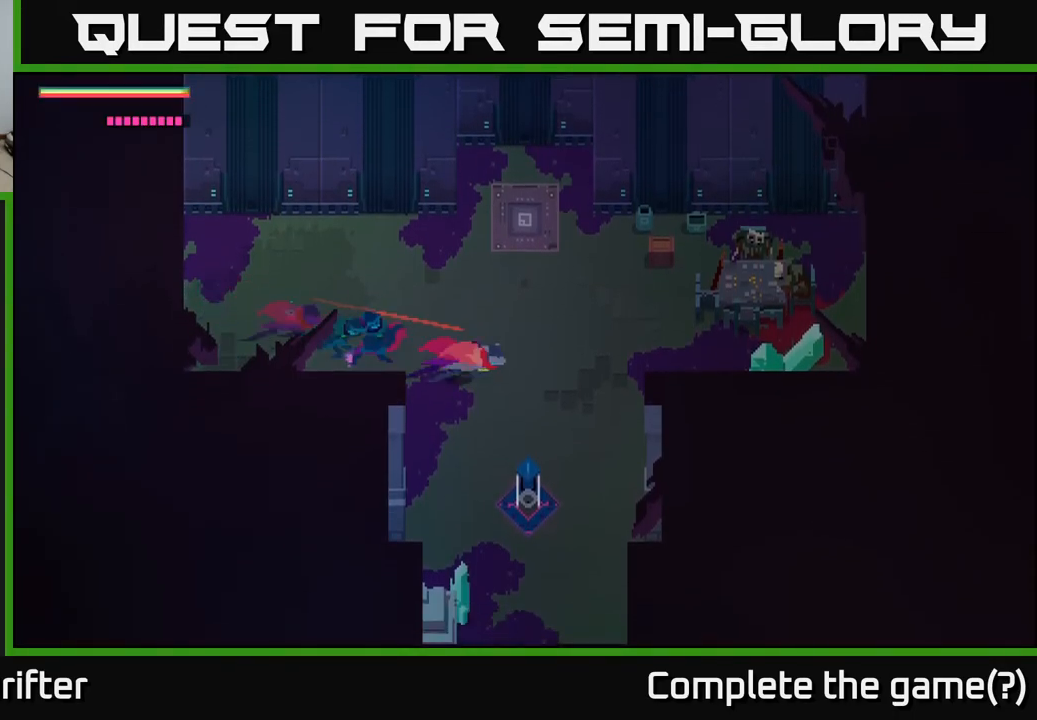
{"buttons": [], "left_stick": "right", "right_stick": "center", "events": [[117, "A", "up"], [300, "A", "down"], [433, "A", "up"]]}
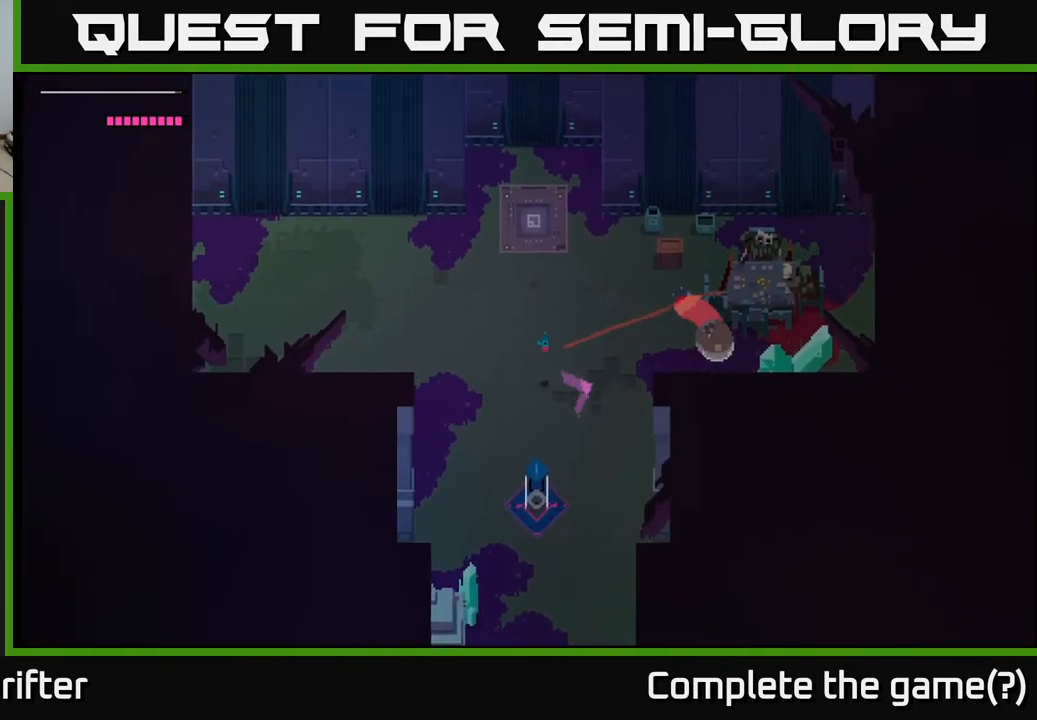
{"buttons": [], "left_stick": "center", "right_stick": "center", "events": [[117, "left_stick", "down-right"], [217, "X", "down"], [367, "X", "up"], [467, "left_stick", "center"]]}
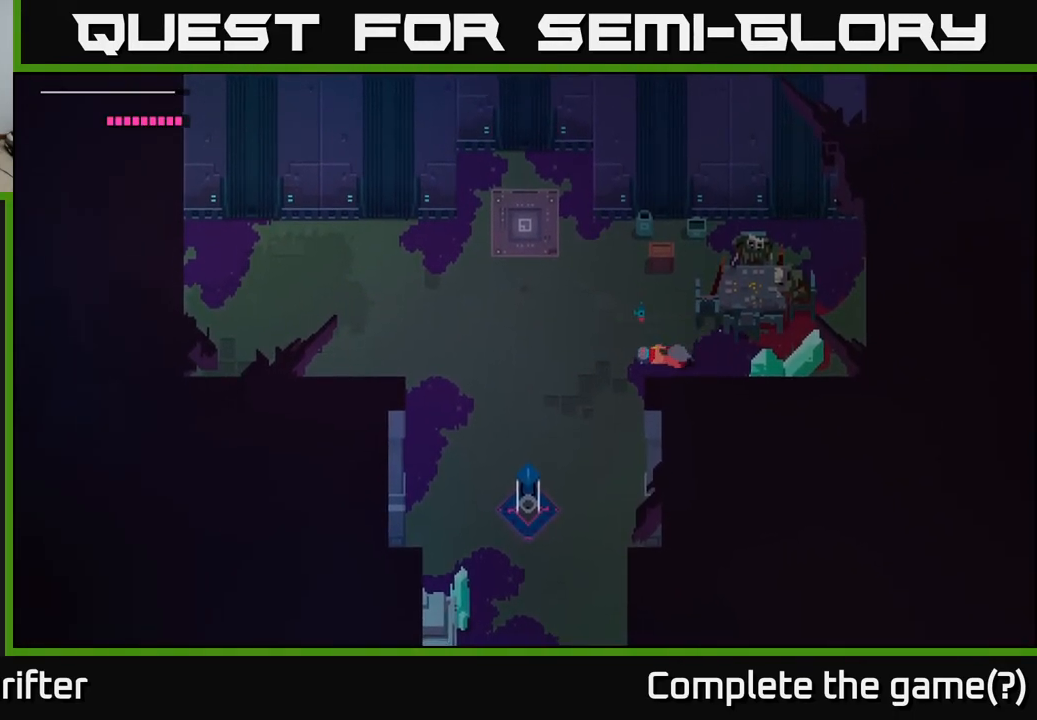
{"buttons": [], "left_stick": "down-right", "right_stick": "center", "events": [[100, "left_stick", "down-right"]]}
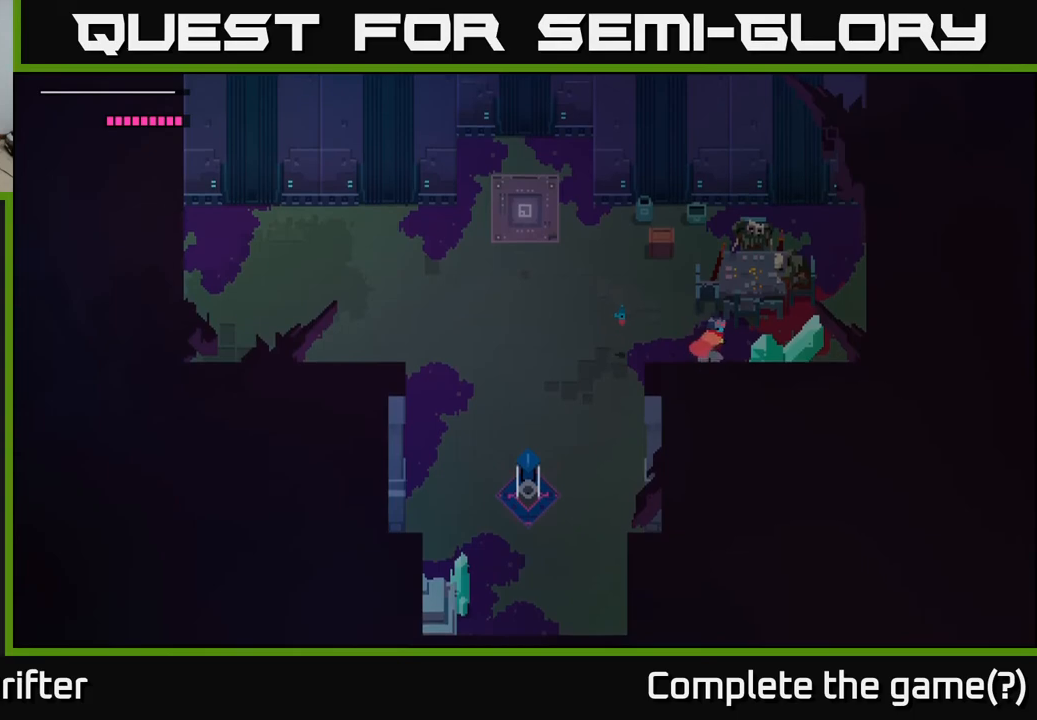
{"buttons": ["X"], "left_stick": "center", "right_stick": "center", "events": [[133, "X", "down"], [300, "X", "up"], [333, "left_stick", "center"], [417, "X", "down"]]}
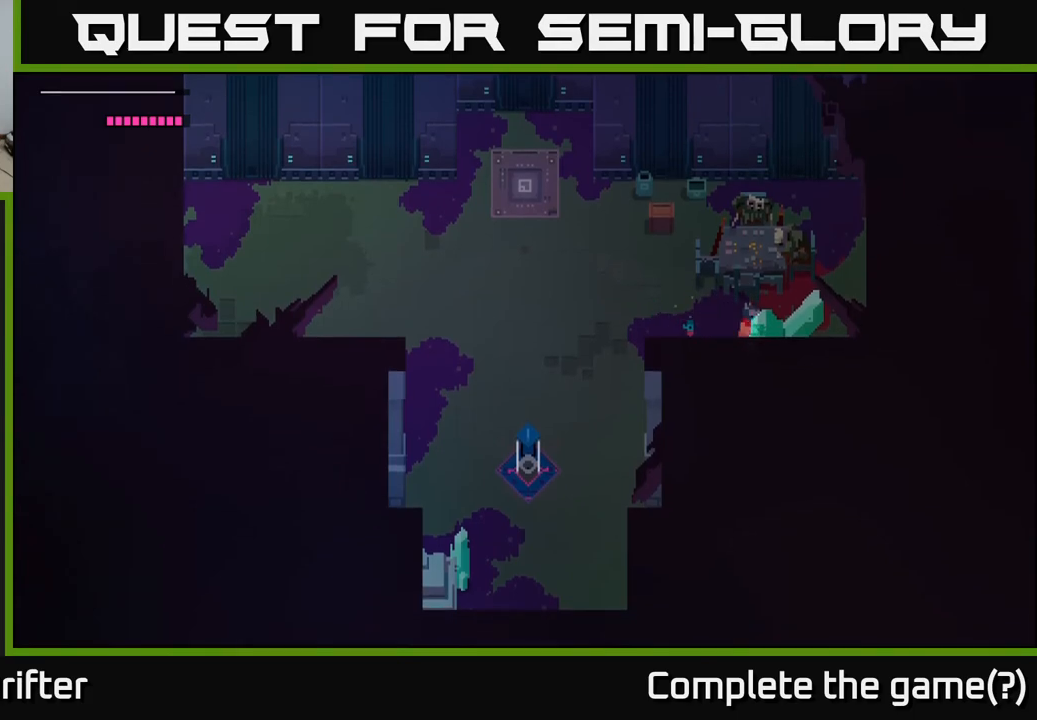
{"buttons": [], "left_stick": "up-left", "right_stick": "center", "events": [[50, "left_stick", "down-right"], [83, "X", "up"], [100, "left_stick", "down"], [283, "left_stick", "left"], [450, "left_stick", "up-left"]]}
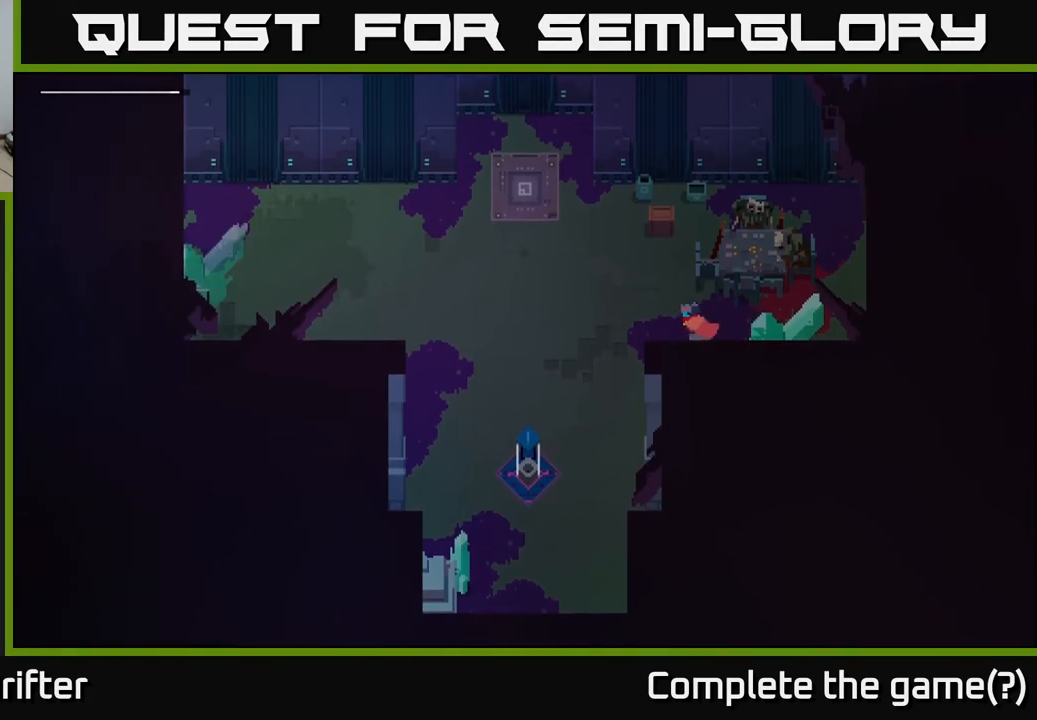
{"buttons": ["X"], "left_stick": "up", "right_stick": "center", "events": [[233, "left_stick", "up"], [483, "X", "down"]]}
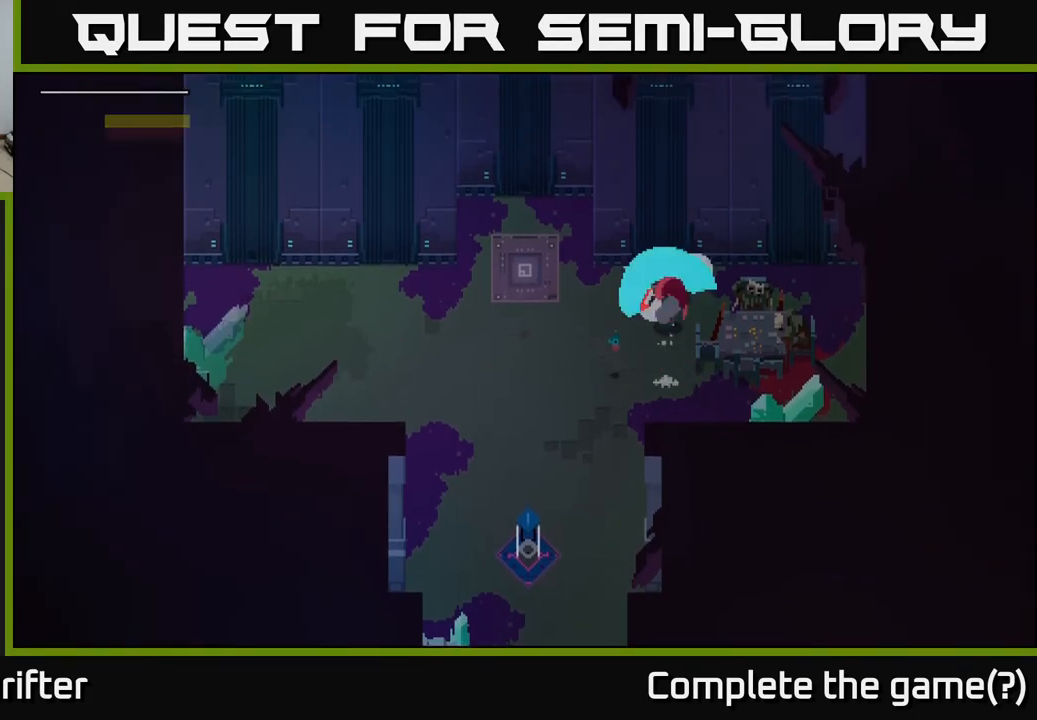
{"buttons": ["A"], "left_stick": "right", "right_stick": "center", "events": [[150, "X", "up"], [283, "left_stick", "up-right"], [400, "left_stick", "right"], [483, "A", "down"]]}
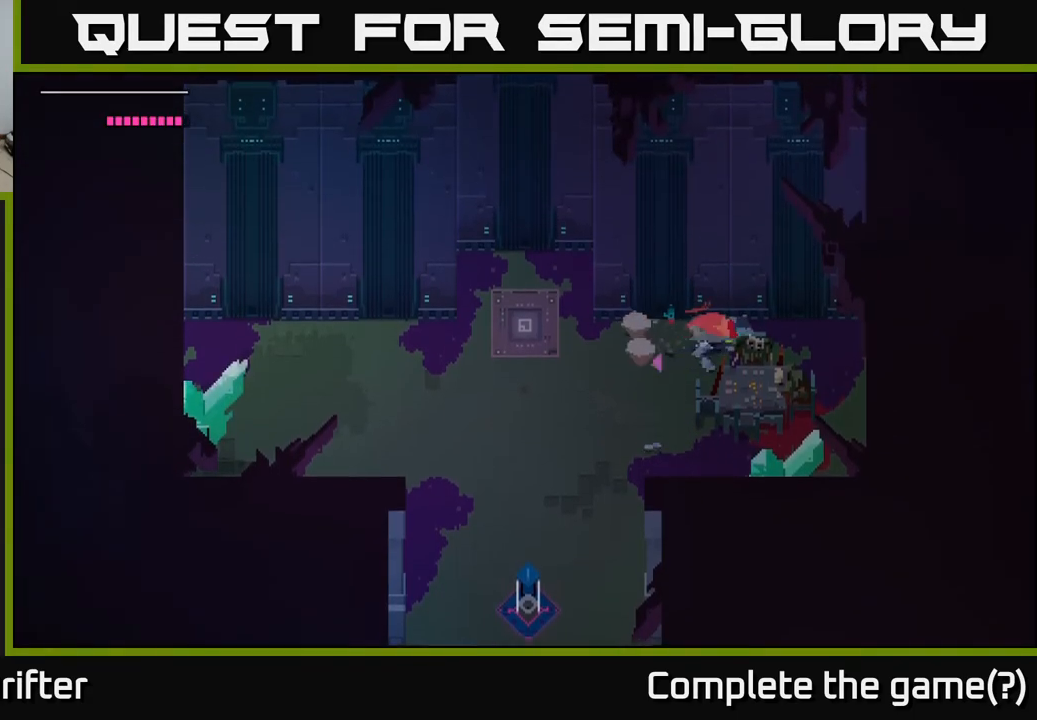
{"buttons": [], "left_stick": "down", "right_stick": "center", "events": [[150, "A", "up"], [167, "left_stick", "down-right"], [267, "left_stick", "down"], [317, "X", "down"], [450, "X", "up"]]}
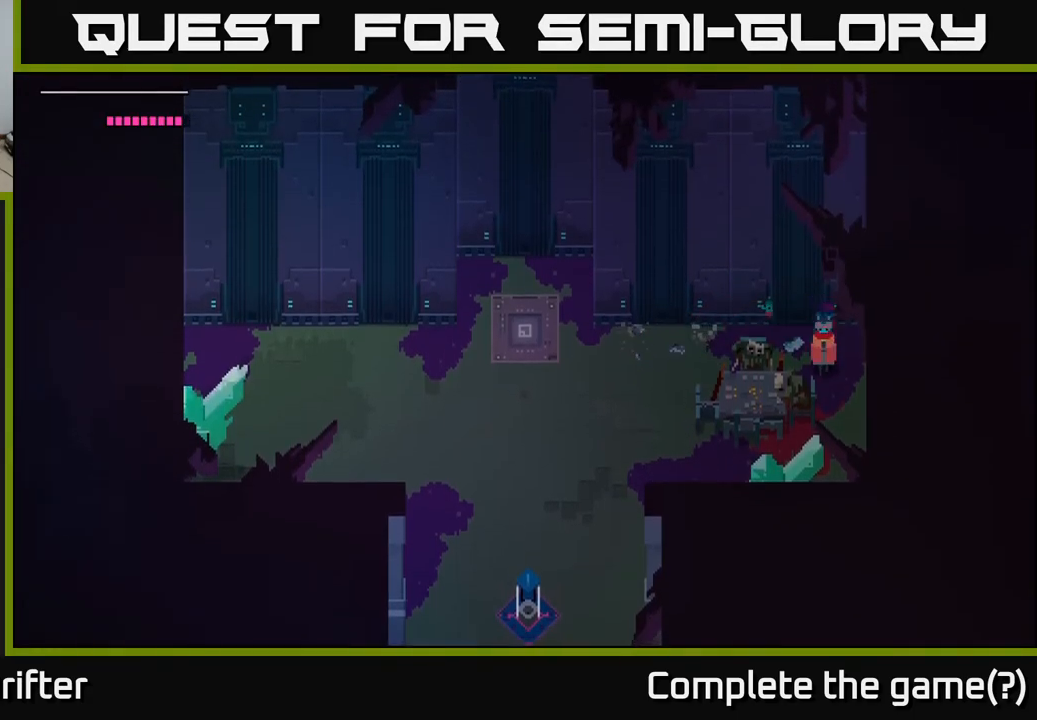
{"buttons": ["X"], "left_stick": "down-left", "right_stick": "center", "events": [[483, "X", "down"], [500, "left_stick", "down-left"]]}
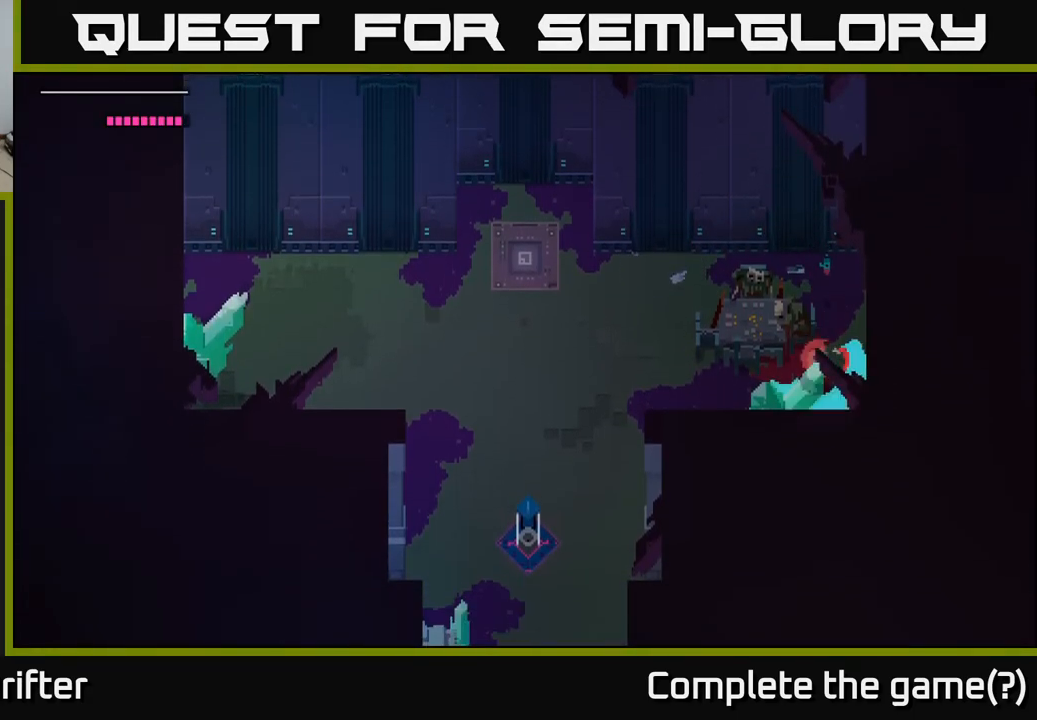
{"buttons": ["X"], "left_stick": "left", "right_stick": "center", "events": [[150, "X", "up"], [383, "X", "down"], [500, "left_stick", "left"]]}
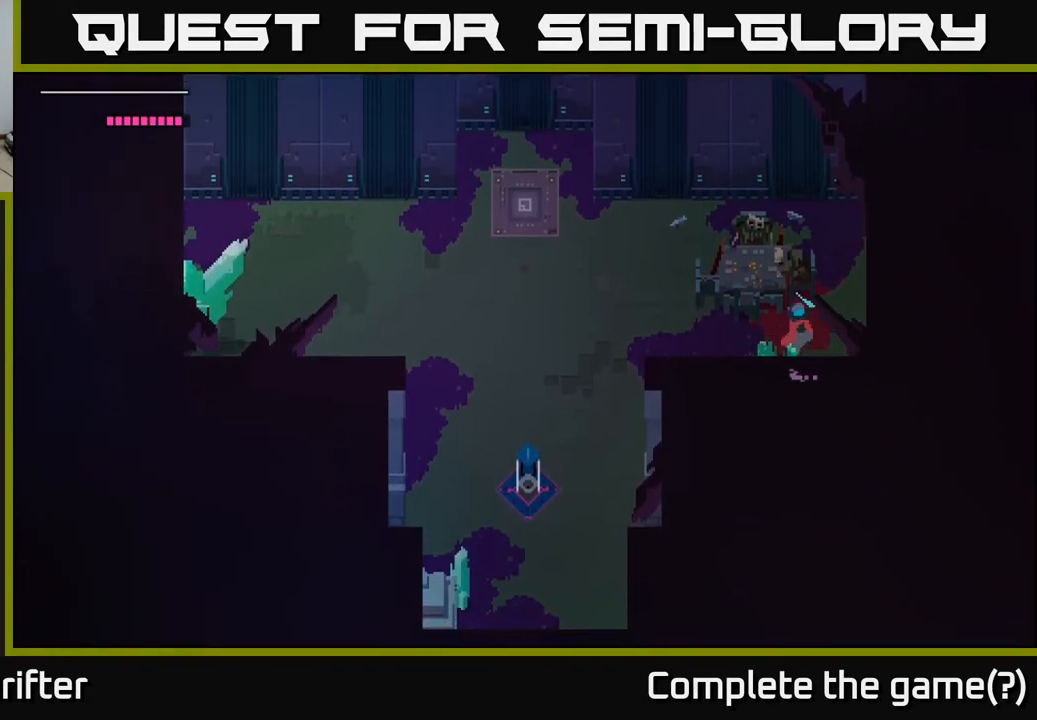
{"buttons": [], "left_stick": "down-left", "right_stick": "center", "events": [[67, "X", "up"], [350, "X", "down"], [417, "left_stick", "down-left"], [500, "X", "up"]]}
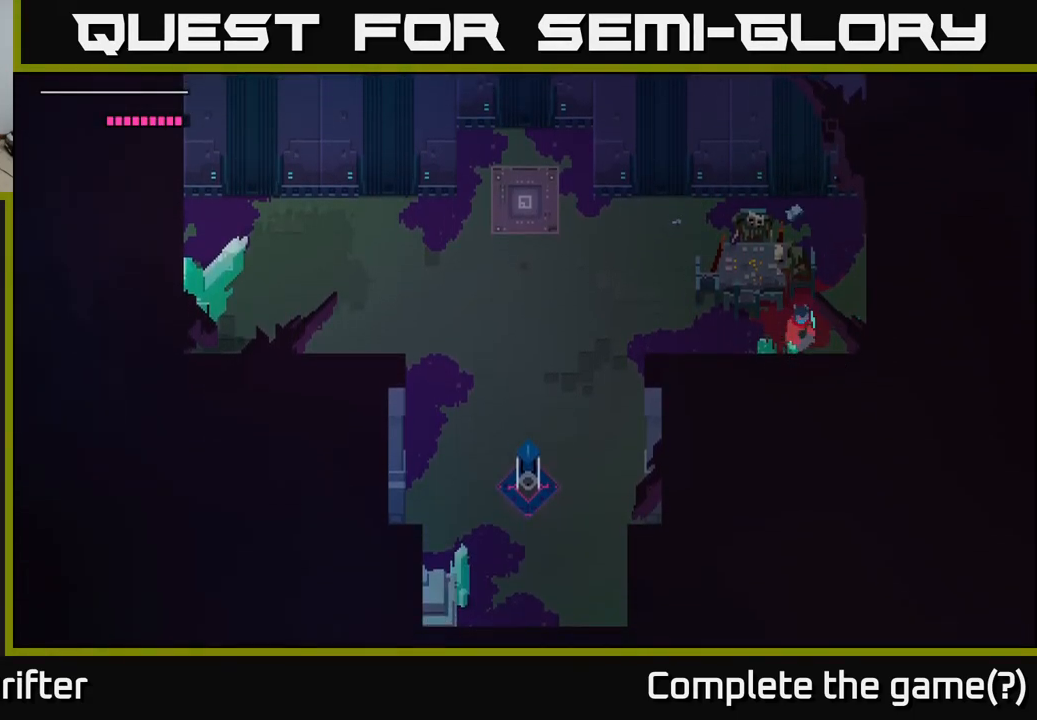
{"buttons": [], "left_stick": "left", "right_stick": "center", "events": [[117, "X", "down"], [283, "X", "up"], [417, "left_stick", "left"]]}
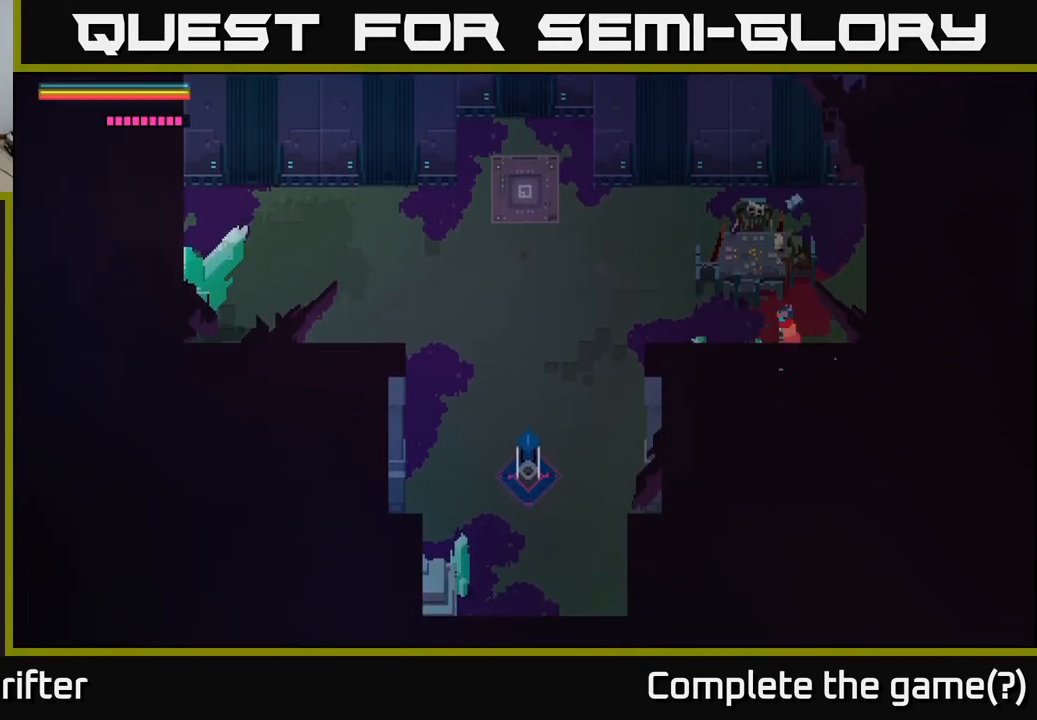
{"buttons": ["X"], "left_stick": "up-right", "right_stick": "center", "events": [[50, "A", "down"], [83, "left_stick", "up"], [217, "A", "up"], [350, "X", "down"], [383, "left_stick", "up-right"]]}
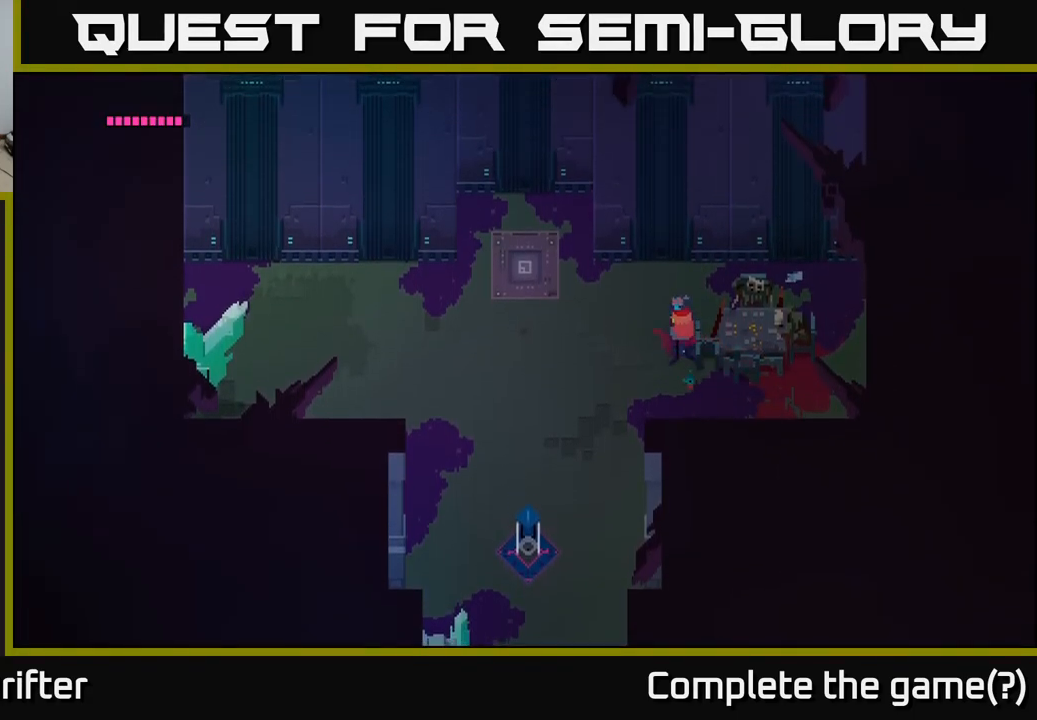
{"buttons": [], "left_stick": "up-right", "right_stick": "center", "events": [[17, "X", "up"], [33, "left_stick", "right"], [217, "X", "down"], [400, "X", "up"], [483, "left_stick", "up-right"]]}
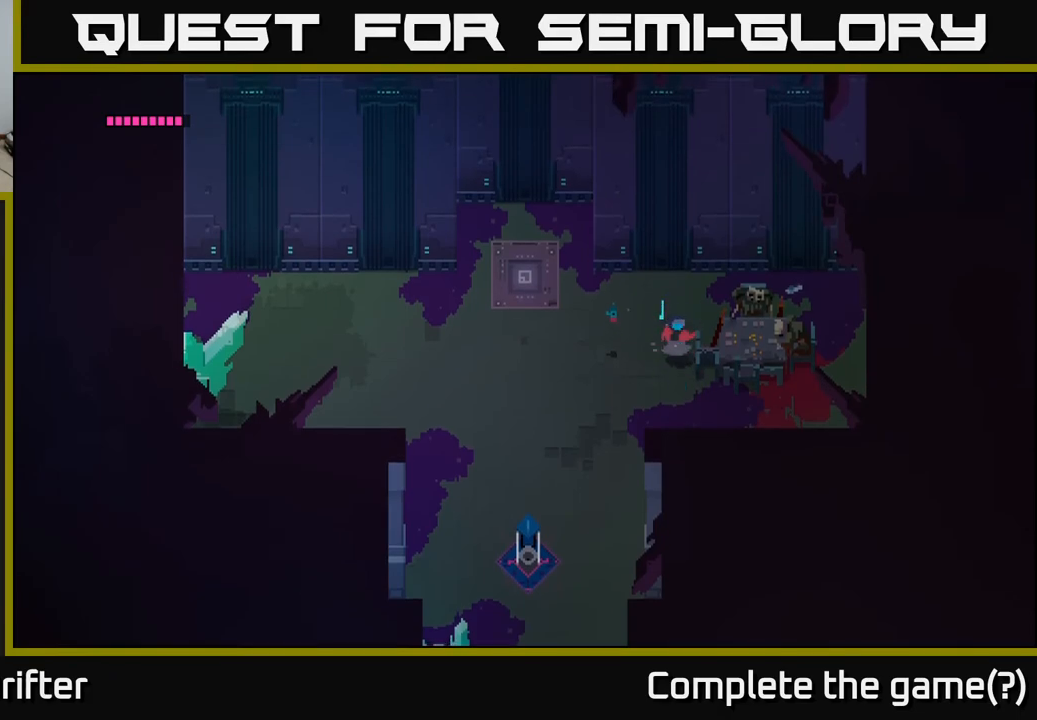
{"buttons": [], "left_stick": "down-right", "right_stick": "center", "events": [[100, "A", "down"], [283, "A", "up"], [300, "left_stick", "right"], [450, "left_stick", "down-right"]]}
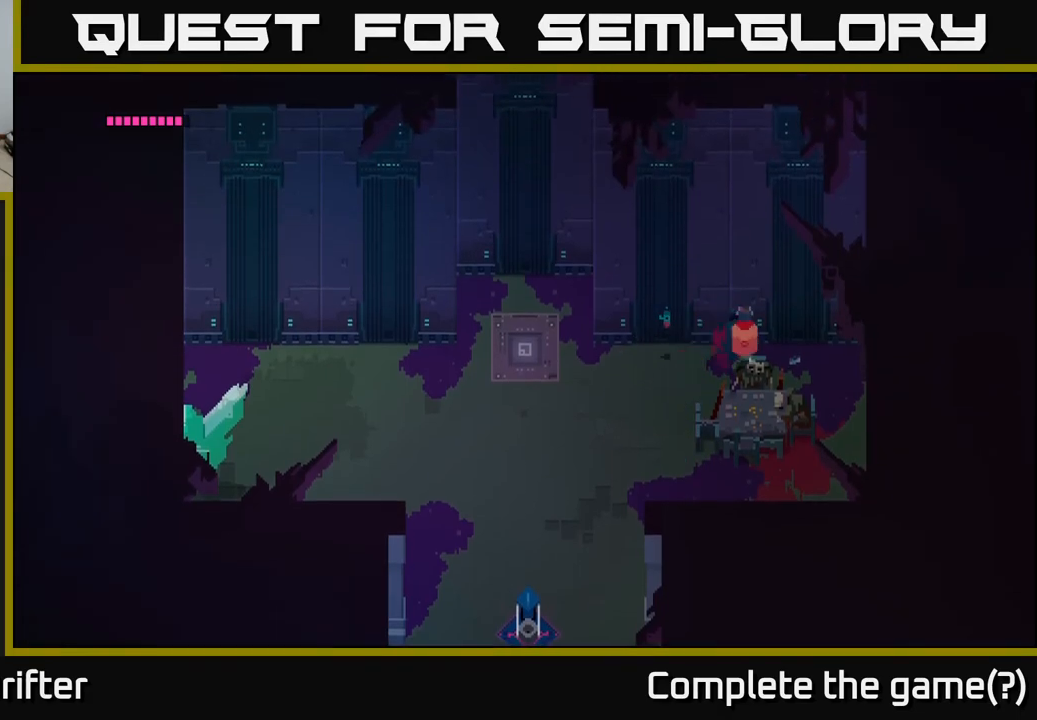
{"buttons": [], "left_stick": "down-left", "right_stick": "center", "events": [[50, "A", "down"], [117, "A", "up"], [383, "A", "down"], [483, "A", "up"], [483, "left_stick", "down-left"]]}
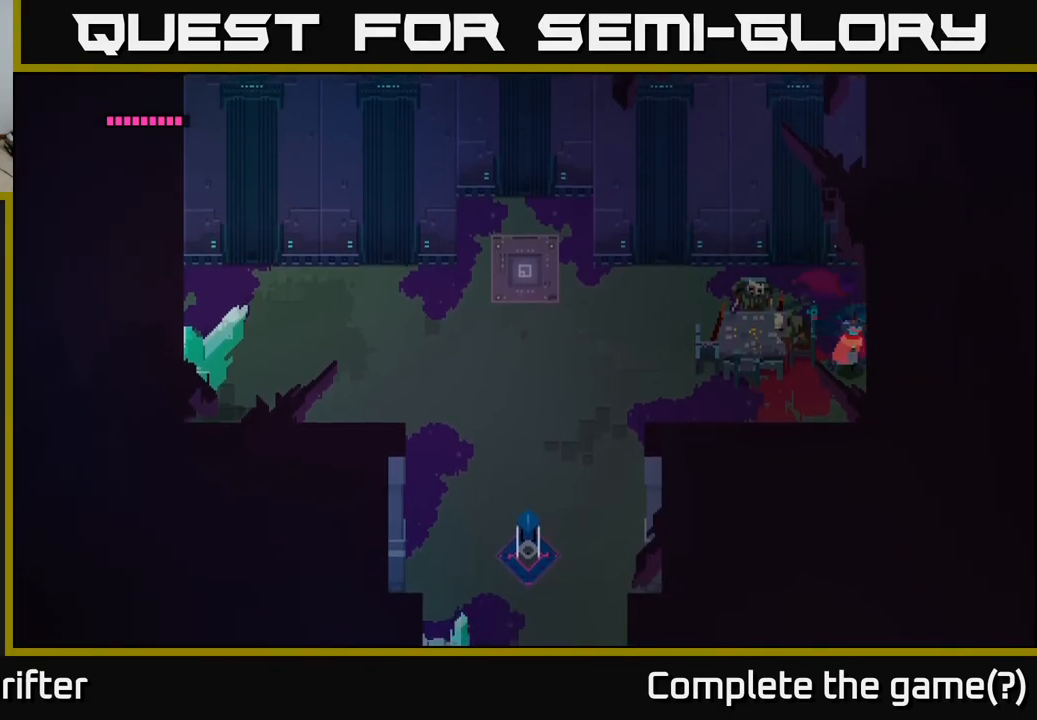
{"buttons": [], "left_stick": "left", "right_stick": "center", "events": [[17, "left_stick", "left"], [183, "left_stick", "up-left"], [283, "X", "down"], [400, "left_stick", "left"], [450, "X", "up"]]}
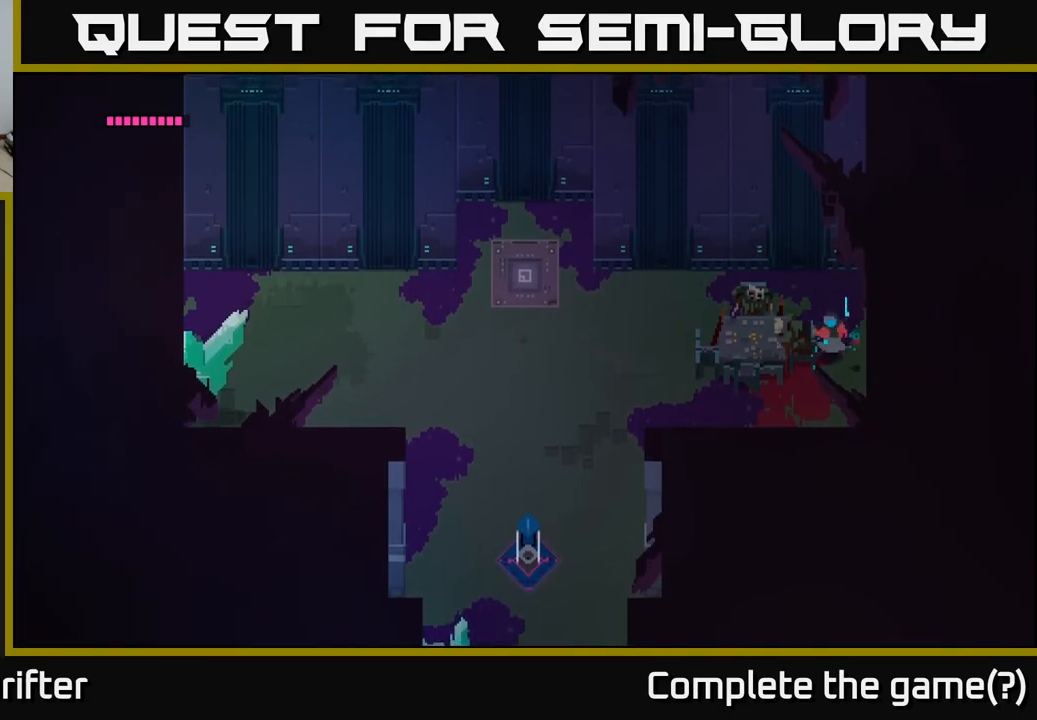
{"buttons": [], "left_stick": "left", "right_stick": "center", "events": [[33, "left_stick", "down-left"], [267, "A", "down"], [350, "left_stick", "left"], [433, "A", "up"]]}